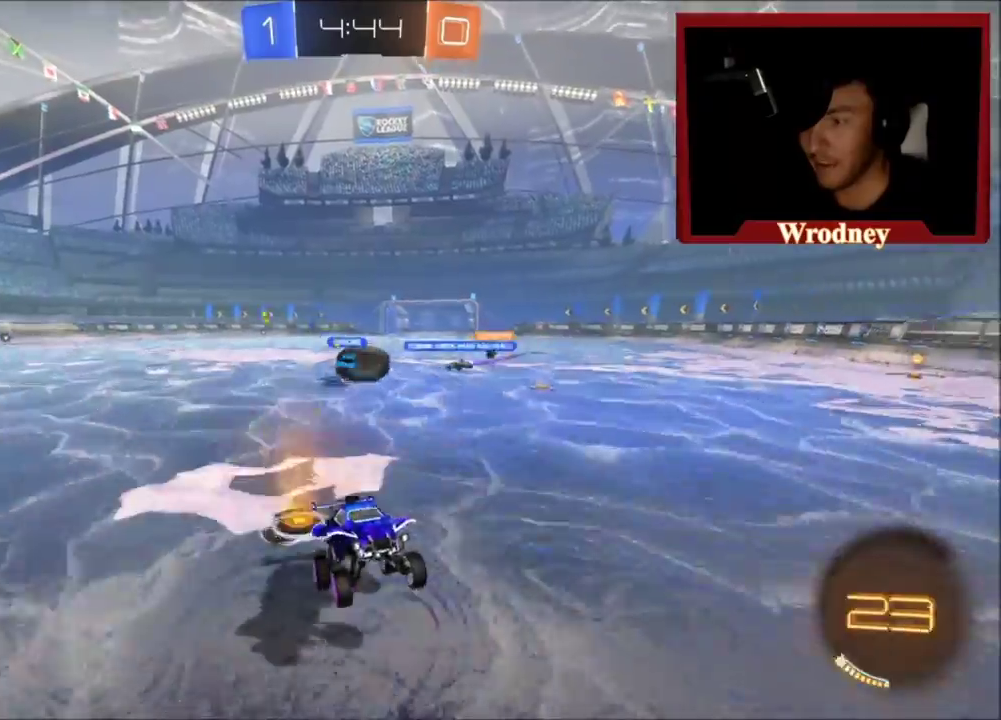
Gameplay with a controller (Xbox layout); each line is a JSON object with the inputs held at the frame after it. "events" lists button and stick changes between this image and that frame as [ms after this image, input, new state], when the widget could be followed in between.
{"buttons": ["X", "R2"], "left_stick": "up-left", "right_stick": "center", "events": [[100, "left_stick", "up-left"]]}
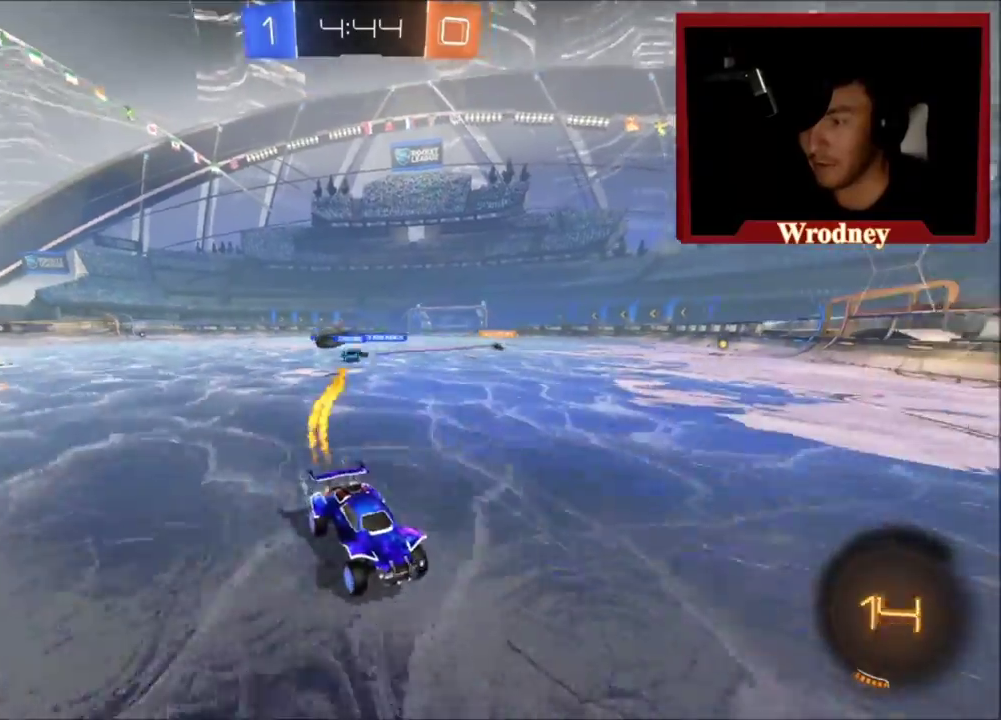
{"buttons": ["R2"], "left_stick": "up-left", "right_stick": "center", "events": [[300, "X", "up"]]}
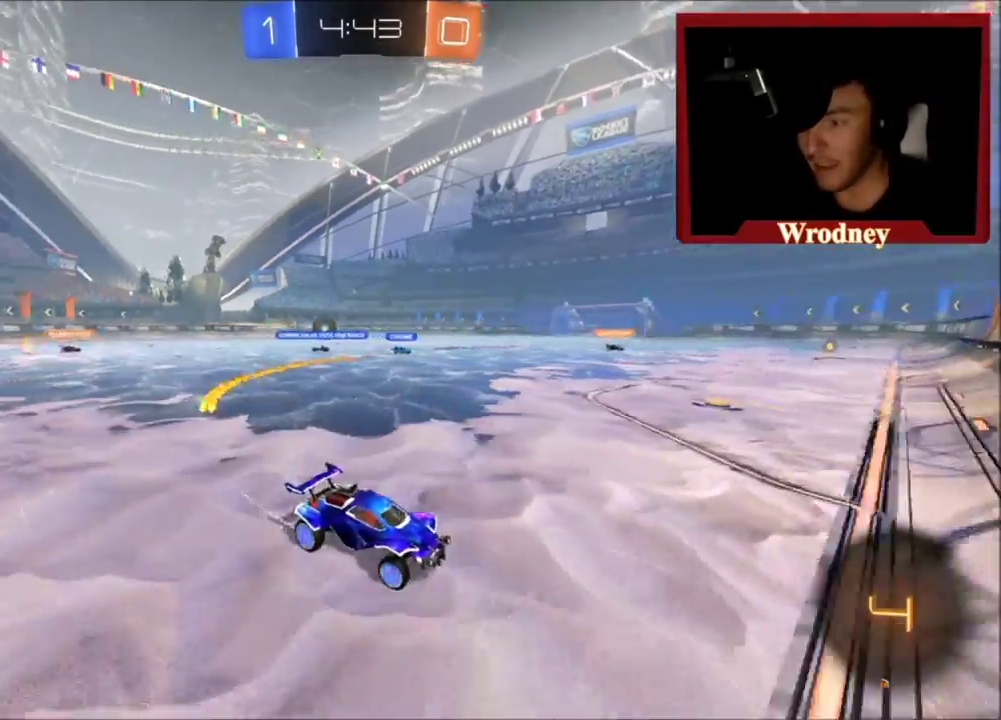
{"buttons": ["X", "R2"], "left_stick": "up-left", "right_stick": "center", "events": [[301, "X", "down"]]}
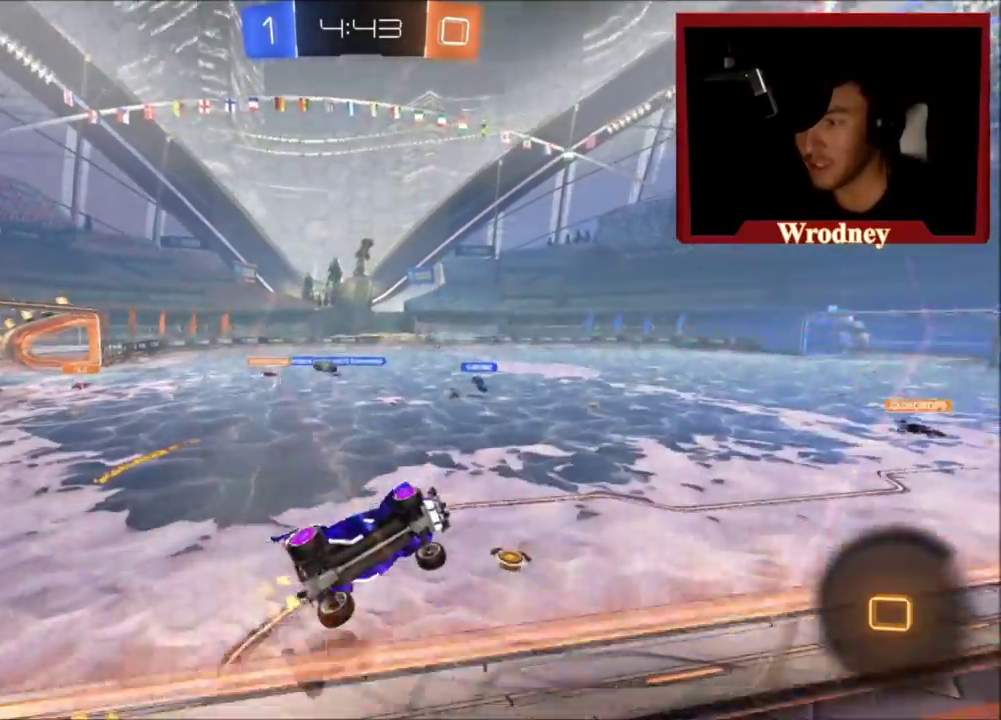
{"buttons": ["X", "R2"], "left_stick": "up-right", "right_stick": "center", "events": [[100, "left_stick", "up"], [434, "left_stick", "up-right"]]}
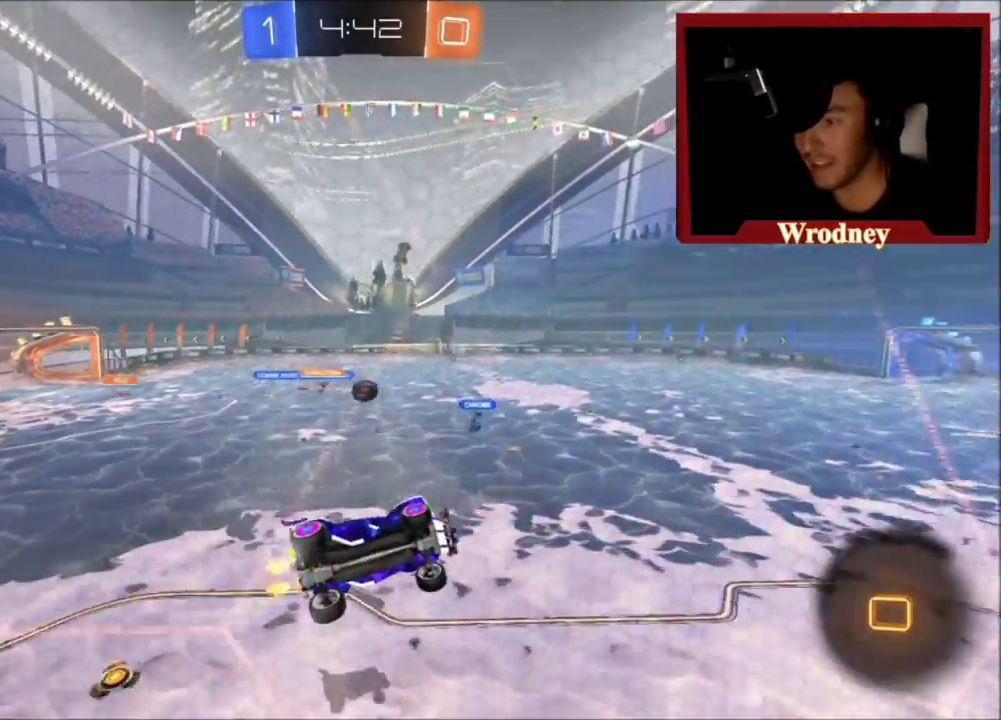
{"buttons": ["X", "R2"], "left_stick": "center", "right_stick": "center", "events": [[67, "left_stick", "up-left"], [234, "left_stick", "center"]]}
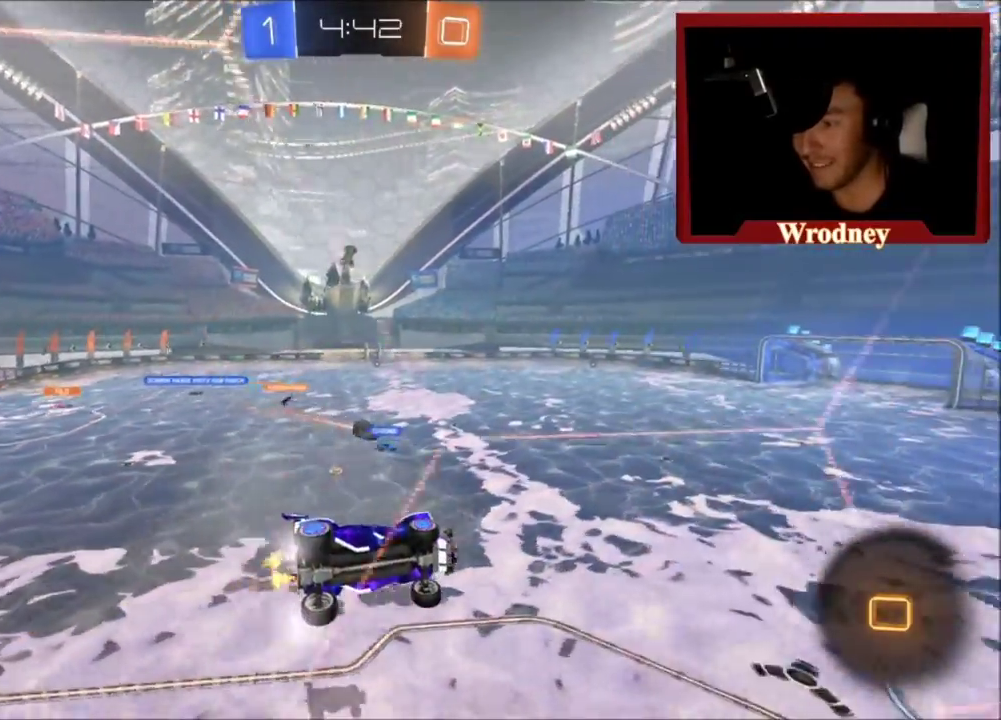
{"buttons": ["X", "R2"], "left_stick": "center", "right_stick": "center", "events": []}
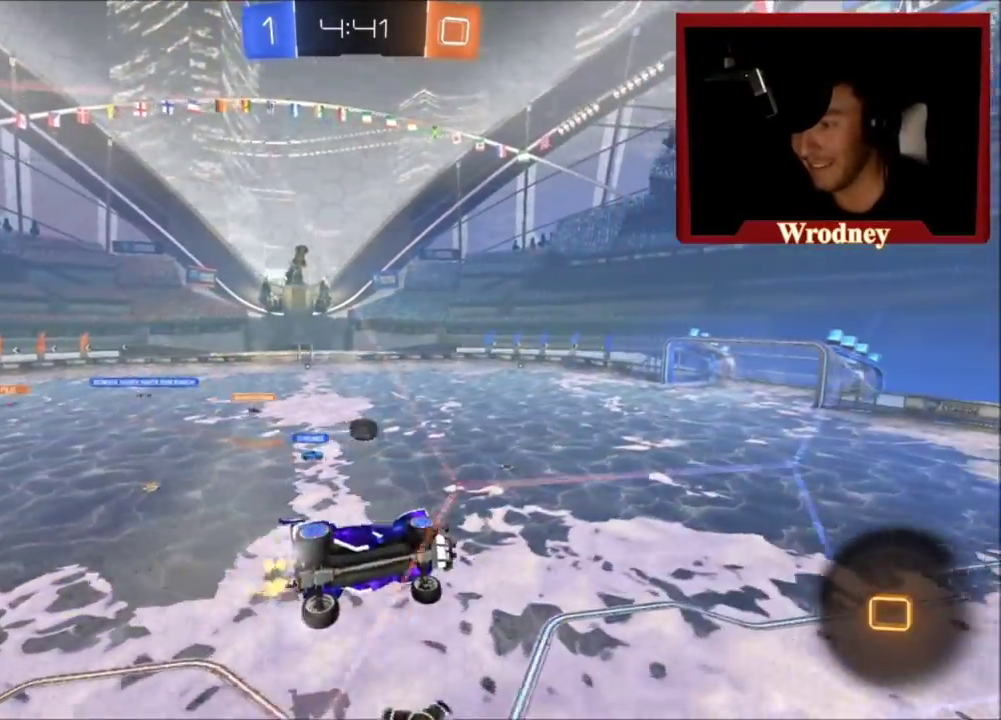
{"buttons": [], "left_stick": "center", "right_stick": "center", "events": [[34, "A", "down"], [34, "left_stick", "up-left"], [167, "left_stick", "right"], [201, "L1", "down"], [267, "A", "up"], [334, "X", "up"], [367, "L1", "up"], [401, "left_stick", "center"], [467, "R2", "up"]]}
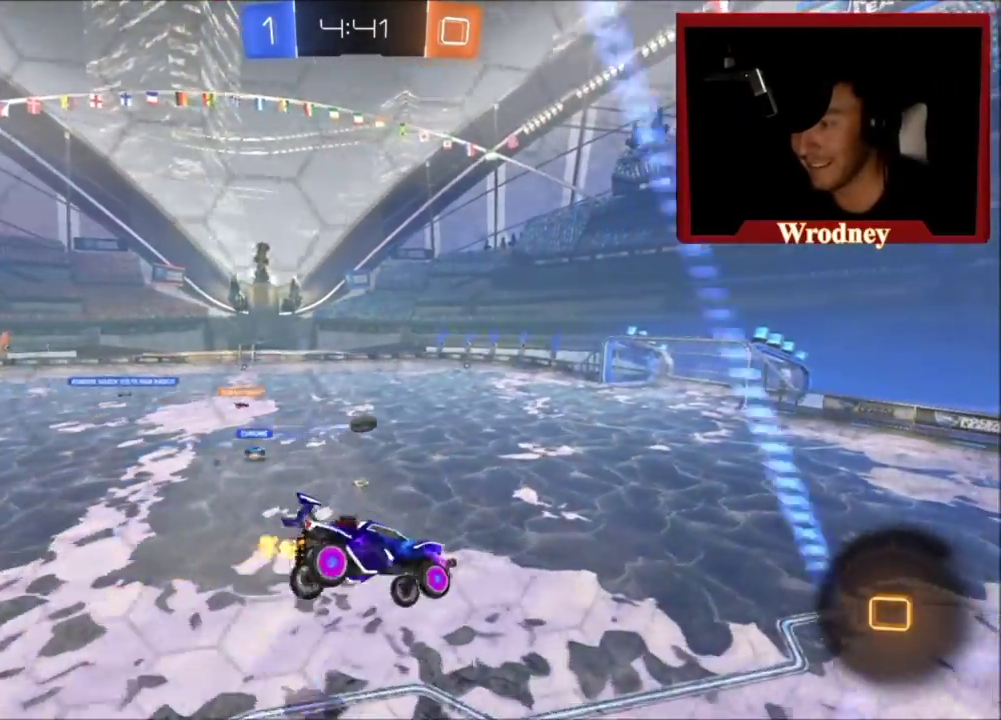
{"buttons": ["L1"], "left_stick": "down-left", "right_stick": "center", "events": [[367, "L1", "down"], [367, "left_stick", "left"], [500, "left_stick", "down-left"]]}
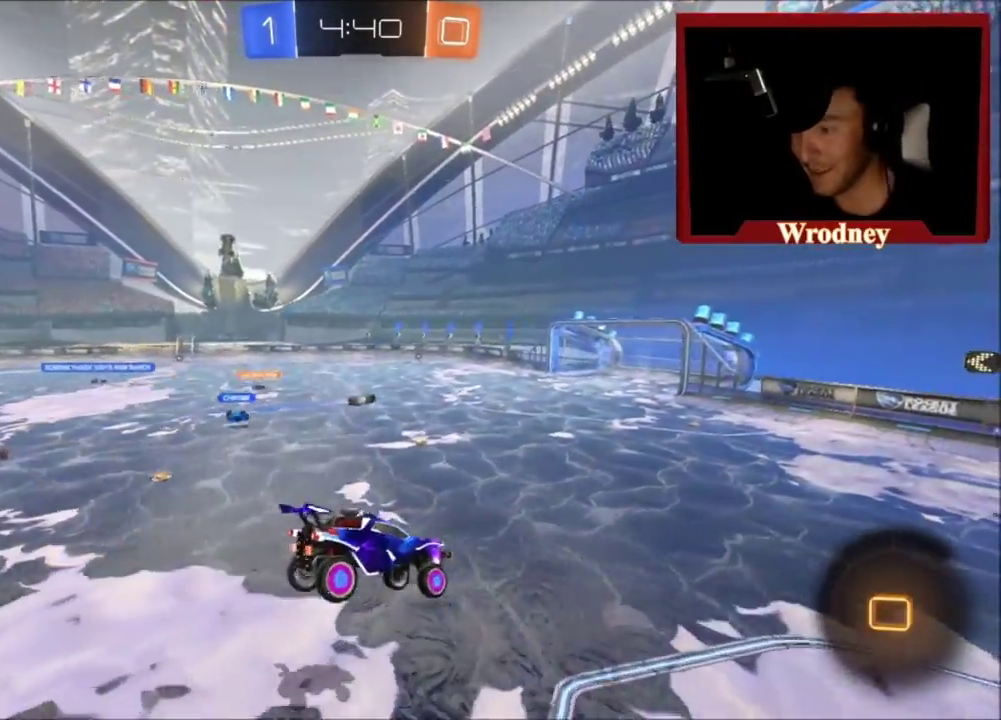
{"buttons": [], "left_stick": "up-right", "right_stick": "center", "events": [[34, "L1", "up"], [67, "left_stick", "center"], [234, "left_stick", "right"], [367, "left_stick", "up-right"]]}
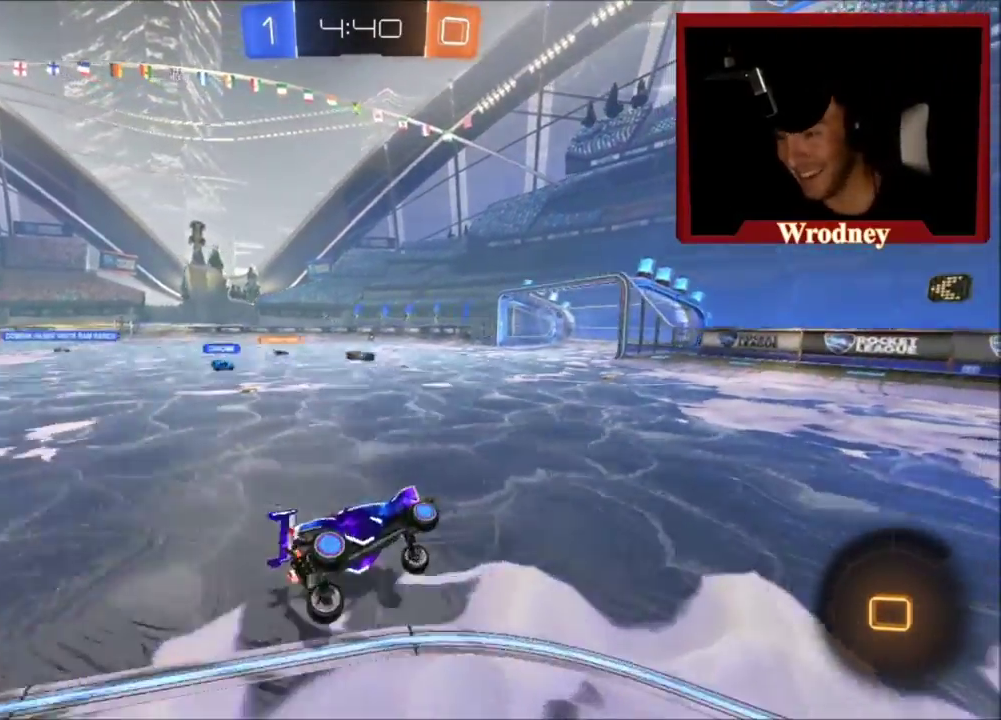
{"buttons": [], "left_stick": "center", "right_stick": "center", "events": [[33, "left_stick", "right"], [167, "left_stick", "center"]]}
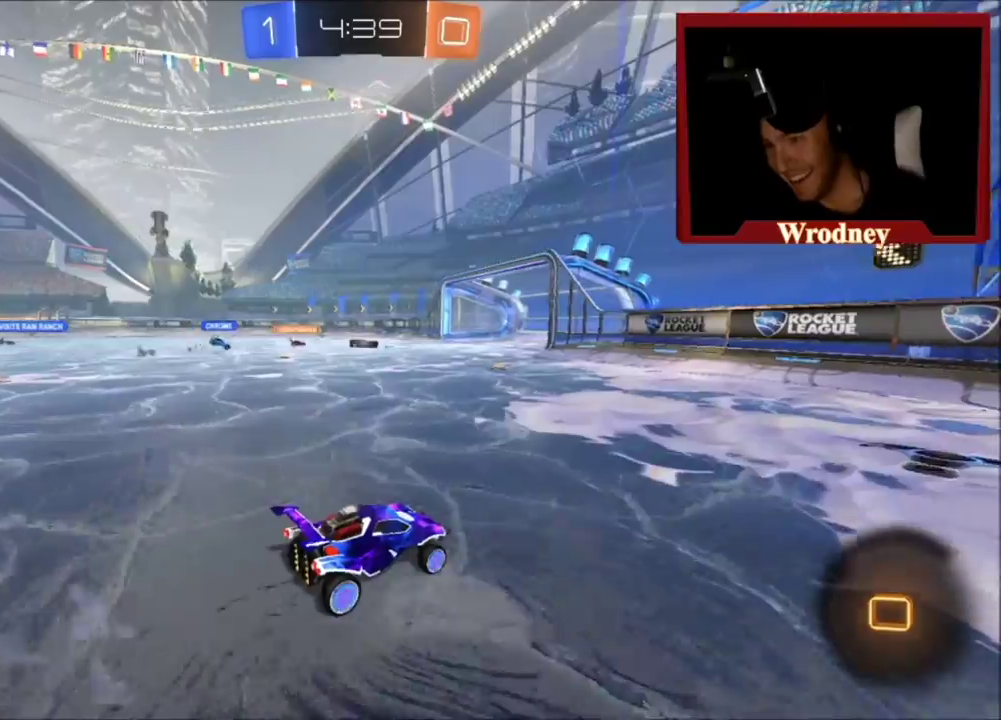
{"buttons": [], "left_stick": "right", "right_stick": "center", "events": [[134, "left_stick", "right"], [234, "left_stick", "up-right"], [467, "left_stick", "right"]]}
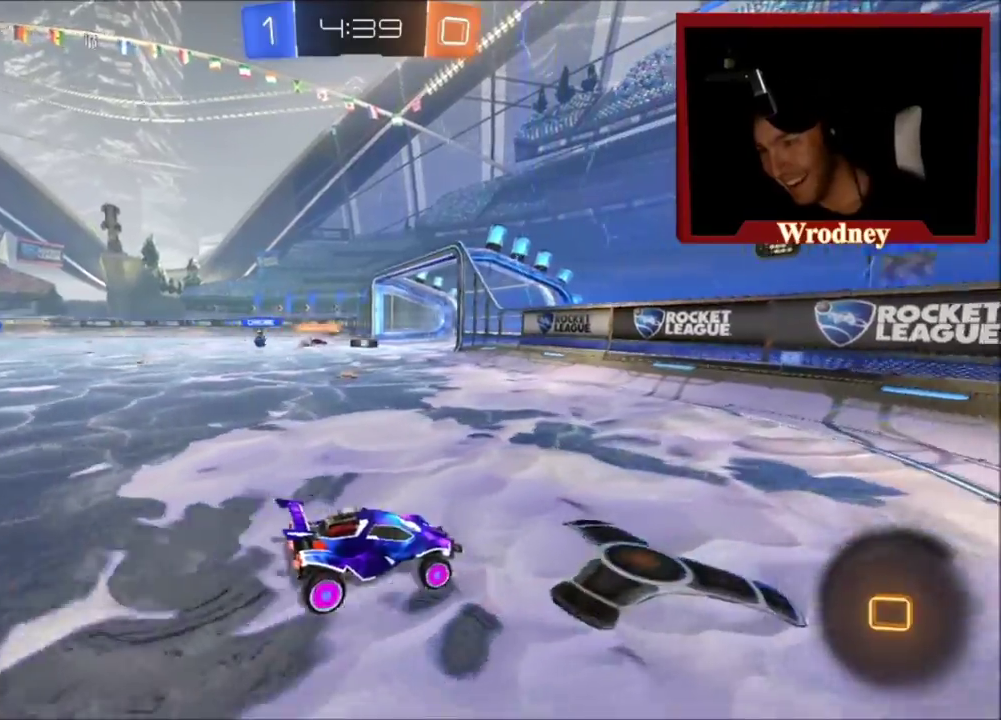
{"buttons": [], "left_stick": "right", "right_stick": "center", "events": []}
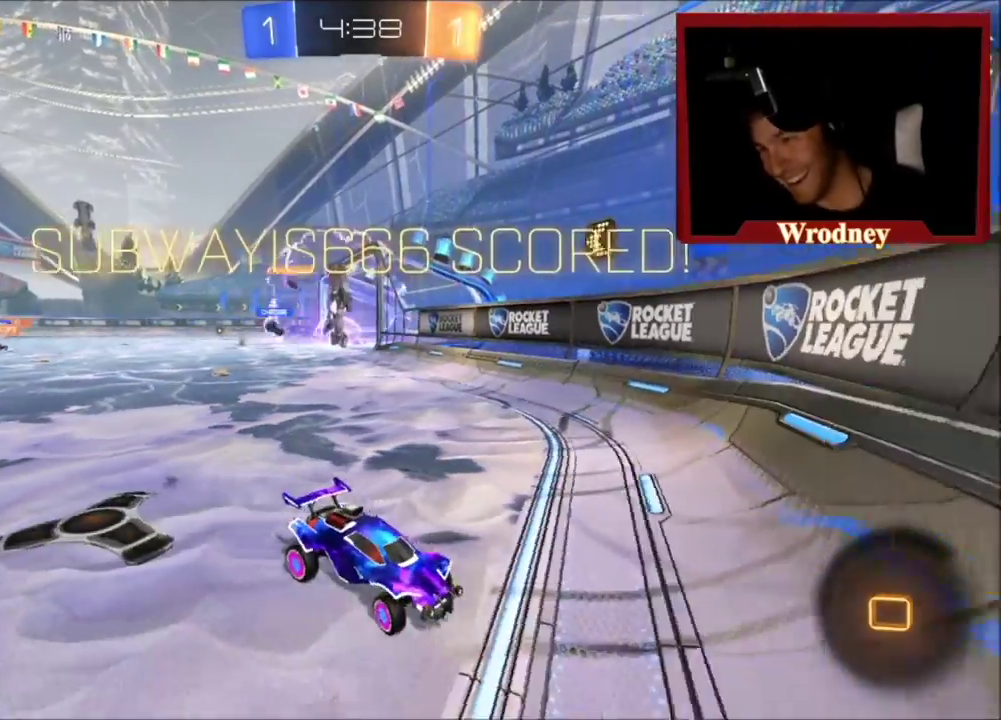
{"buttons": [], "left_stick": "center", "right_stick": "center", "events": [[134, "left_stick", "center"]]}